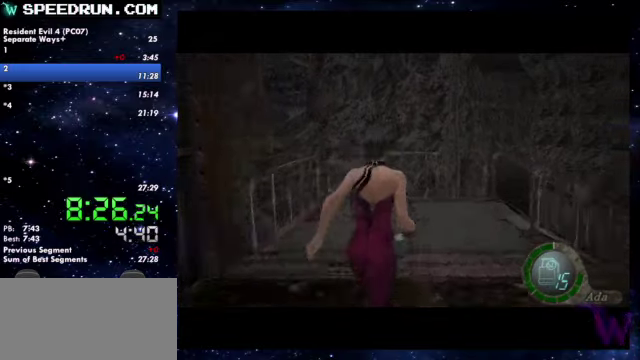
Gameplay with a controller (PlayStation layout); each line is a JSON object with the inputs held at the frame after it. Not read: L2 R2.
{"buttons": ["SQUARE"], "left_stick": "up", "right_stick": "center"}
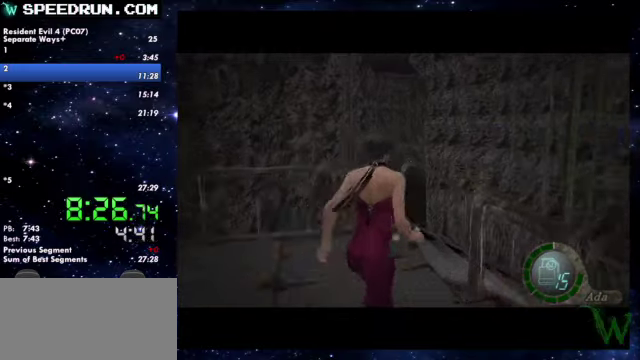
{"buttons": ["SQUARE"], "left_stick": "up-right", "right_stick": "center"}
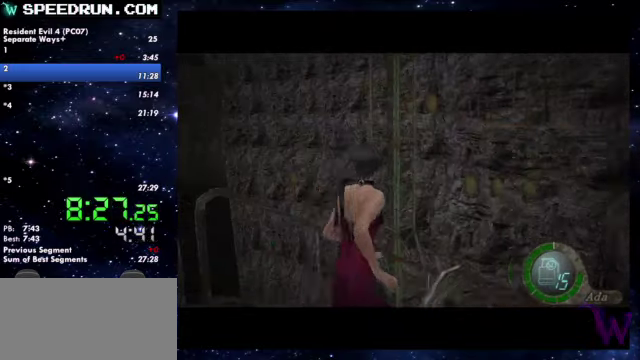
{"buttons": ["SQUARE"], "left_stick": "up", "right_stick": "center"}
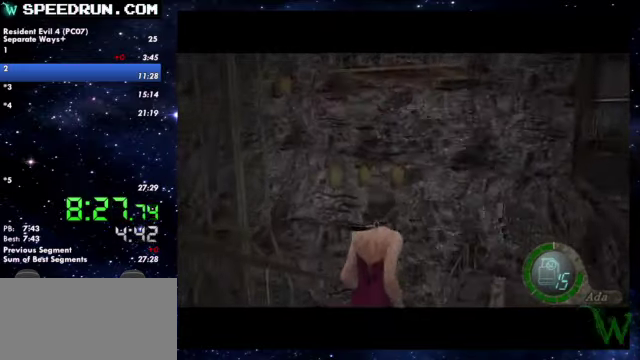
{"buttons": ["SQUARE"], "left_stick": "up", "right_stick": "center"}
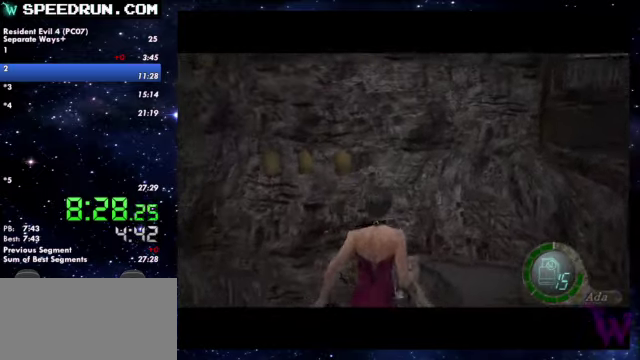
{"buttons": ["SQUARE"], "left_stick": "up-right", "right_stick": "center"}
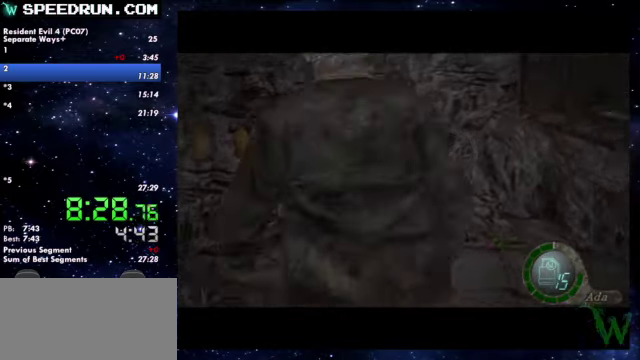
{"buttons": ["SQUARE"], "left_stick": "up-right", "right_stick": "center"}
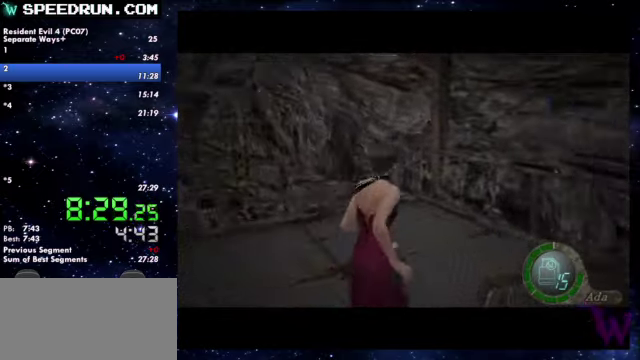
{"buttons": ["SQUARE"], "left_stick": "up-right", "right_stick": "center"}
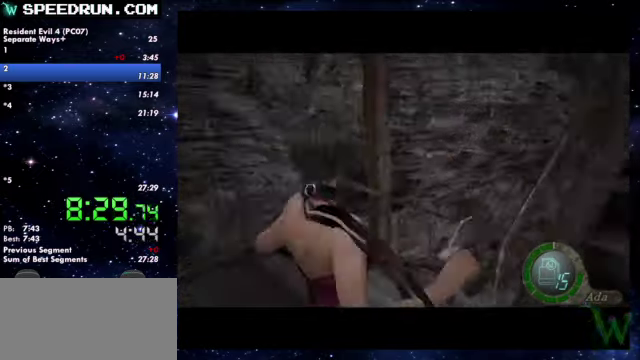
{"buttons": ["SQUARE"], "left_stick": "up-right", "right_stick": "center"}
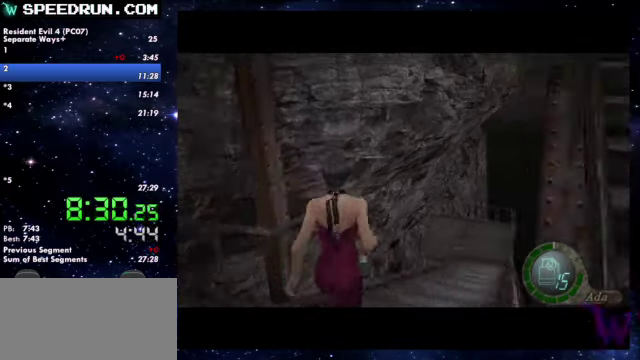
{"buttons": ["SQUARE"], "left_stick": "up", "right_stick": "center"}
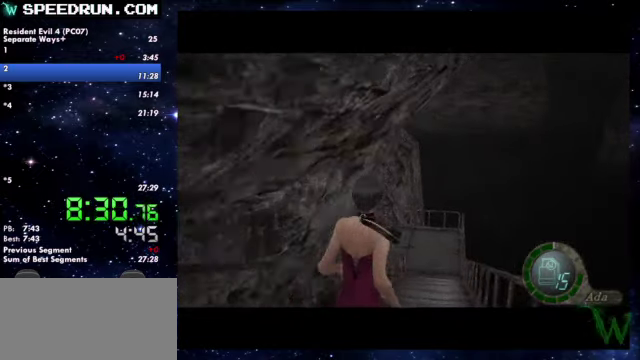
{"buttons": ["SQUARE"], "left_stick": "up", "right_stick": "center"}
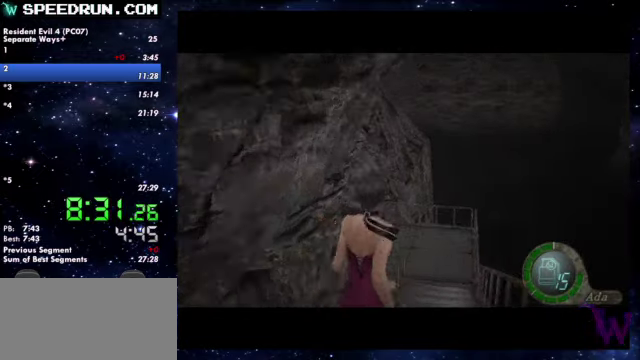
{"buttons": ["SQUARE"], "left_stick": "up", "right_stick": "center"}
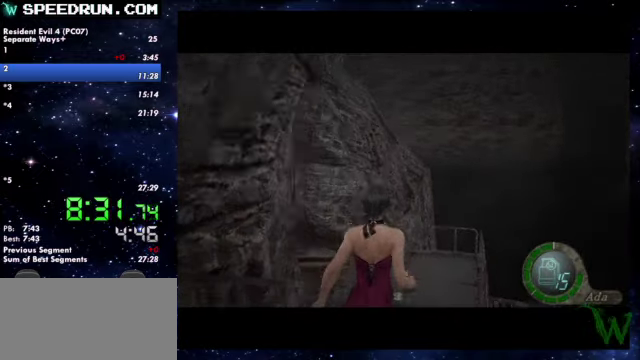
{"buttons": ["SQUARE"], "left_stick": "up", "right_stick": "center"}
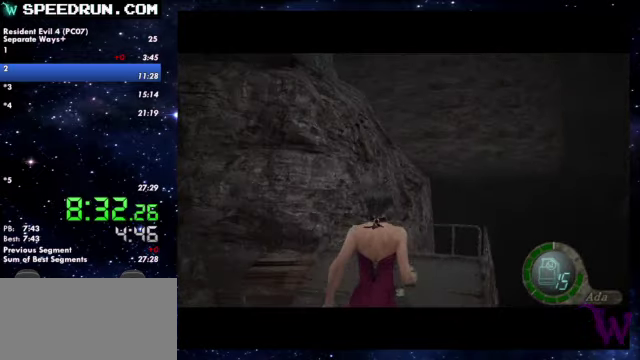
{"buttons": ["SQUARE"], "left_stick": "up-left", "right_stick": "center"}
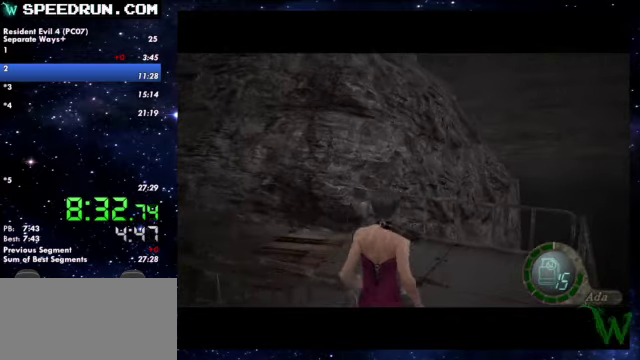
{"buttons": ["SQUARE"], "left_stick": "up-left", "right_stick": "center"}
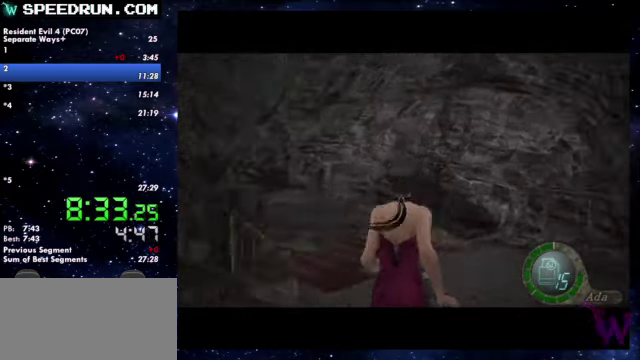
{"buttons": ["SQUARE"], "left_stick": "up", "right_stick": "center"}
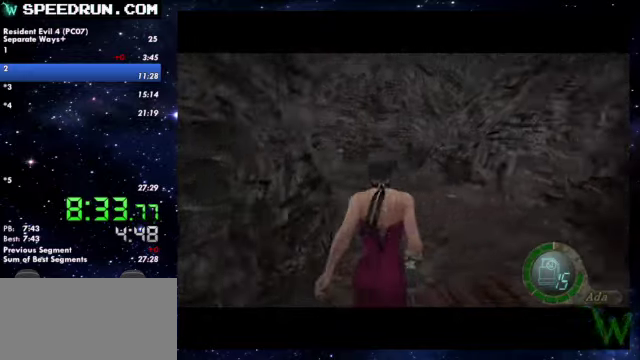
{"buttons": ["SQUARE"], "left_stick": "up", "right_stick": "center"}
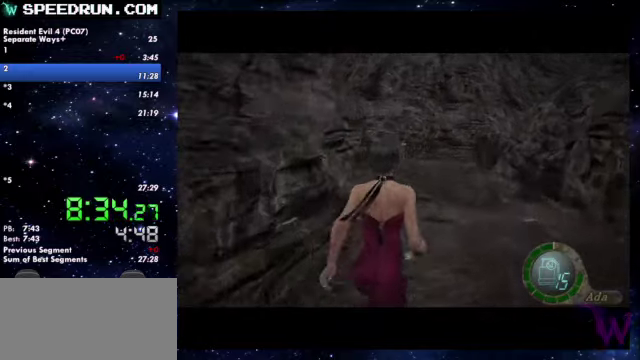
{"buttons": ["SQUARE"], "left_stick": "up", "right_stick": "center"}
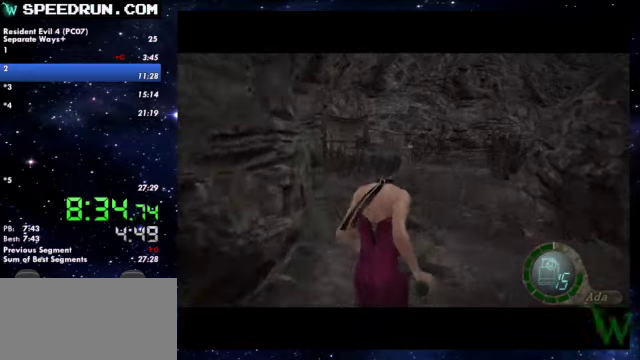
{"buttons": ["SQUARE"], "left_stick": "up", "right_stick": "center"}
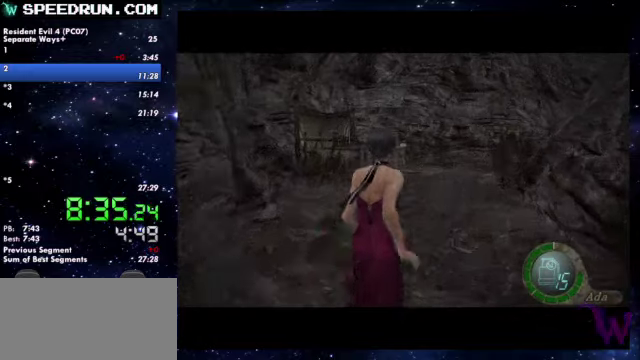
{"buttons": ["SQUARE"], "left_stick": "up", "right_stick": "center"}
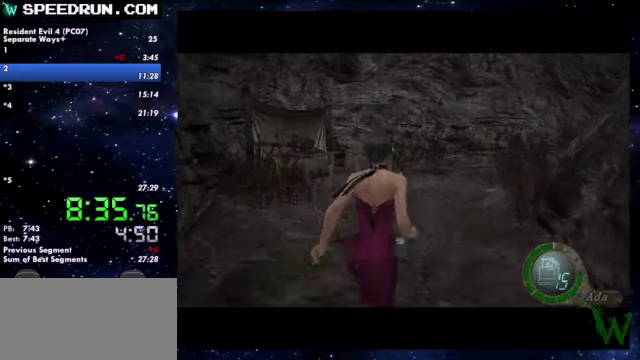
{"buttons": ["SQUARE"], "left_stick": "up", "right_stick": "center"}
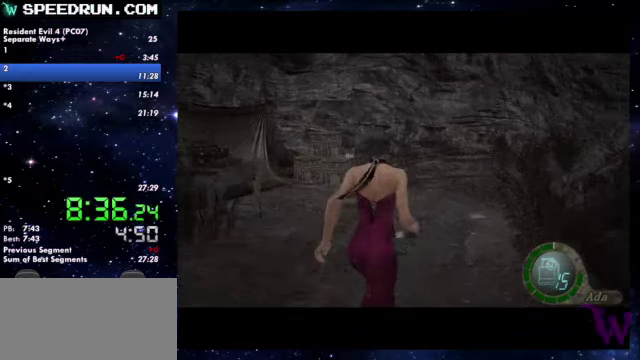
{"buttons": ["SQUARE"], "left_stick": "up-right", "right_stick": "center"}